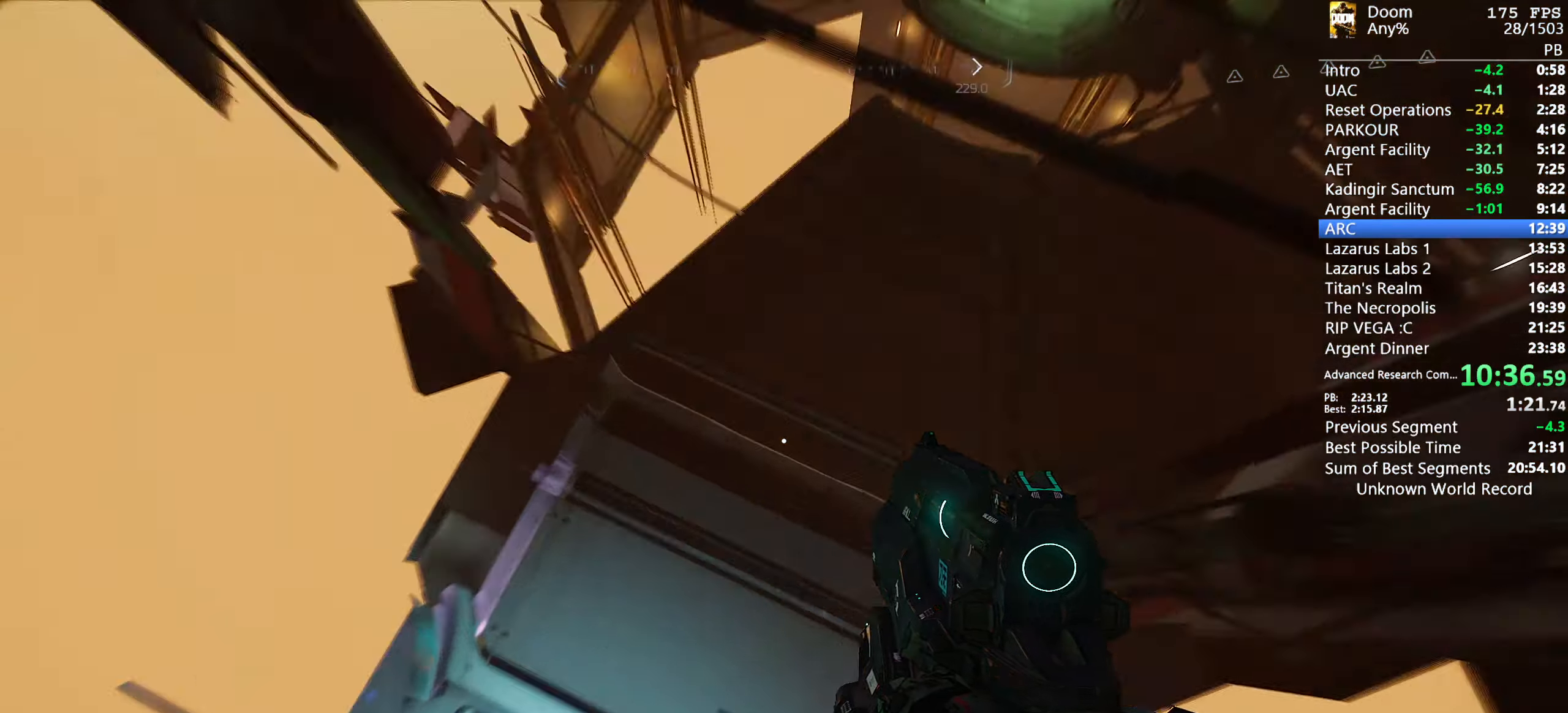
Gameplay with keyboard and mouse; each line is a JSON object with the keys and mouse buttons held at the frame after it. "events" lists presses ("down") and releases ("up") of "1", "2", "3", "4", "5", "6", "a", "alt", "c", "ctrl", "d", "down", "e", "escape", "f", "g", "left", "q", "r", "return", "right", "s", "shift", "space", "t", "tab", "tilde", "up", "w", "x", "y", "mouse_left", "mouse_wheel" and "mouse_right" between this image and that frame as [ms after this image, input, new state], when the widget could be followed in between. "mouse_left", "mouse_wheel", "mouse_right" = the "left", "wheel", "right" buttons of the "mouse" list. No other keys are recorded. "wheel" means that the mouse wheel is clicked or scrolled. Mouse movement is not recorded.
{"keys": ["w"], "mouse": [], "events": [[84, "s", "up"]]}
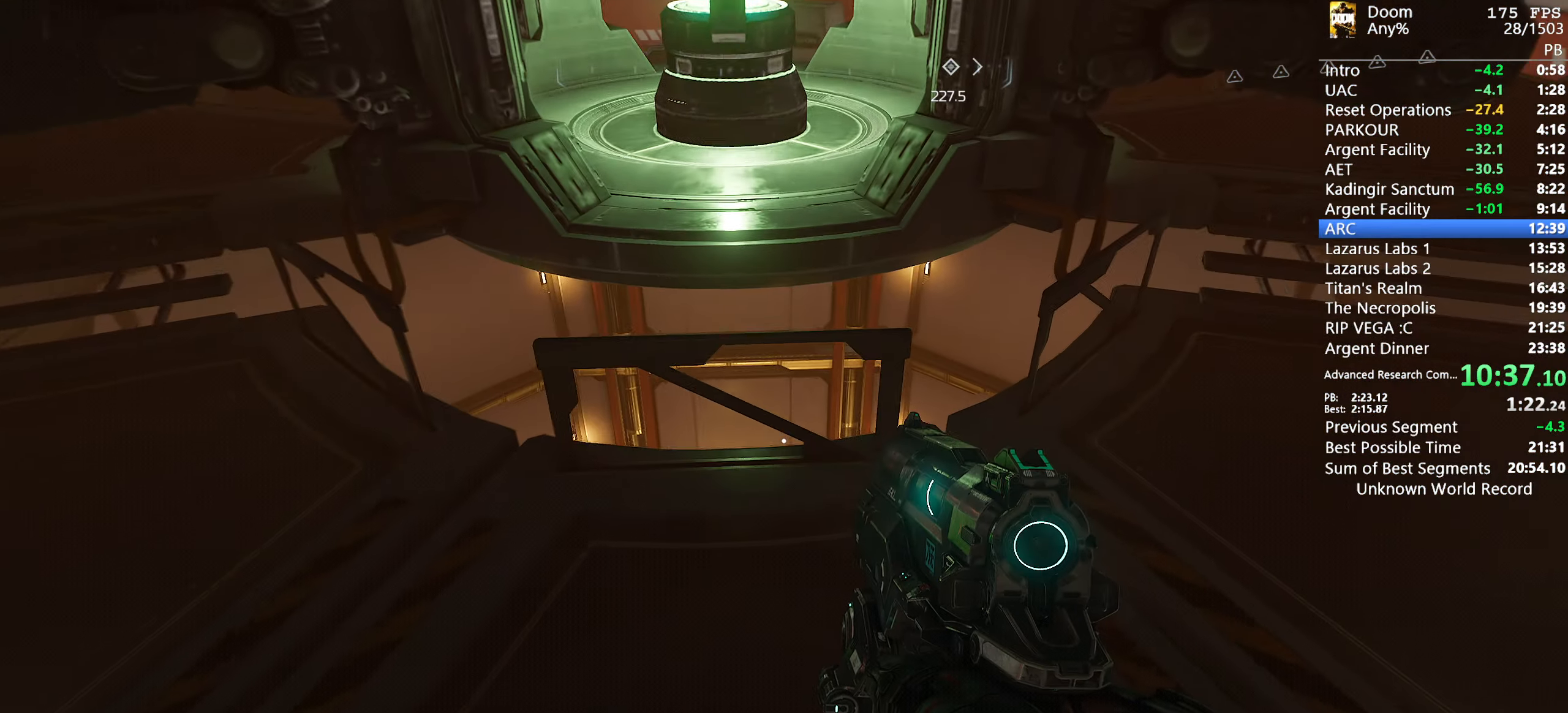
{"keys": ["w"], "mouse": [], "events": [[84, "d", "down"], [150, "d", "up"]]}
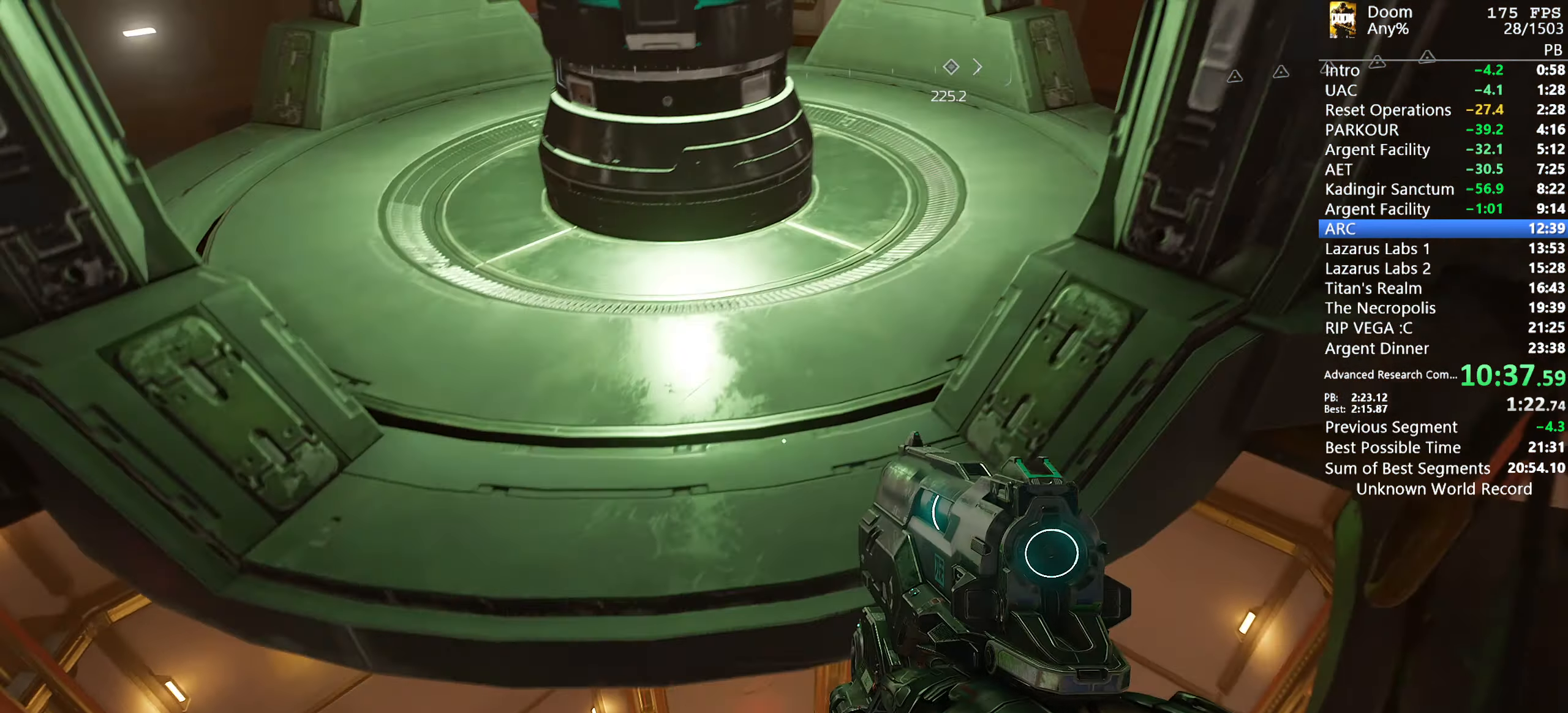
{"keys": ["w"], "mouse": [], "events": [[67, "a", "down"], [67, "f", "down"], [150, "a", "up"], [200, "f", "up"]]}
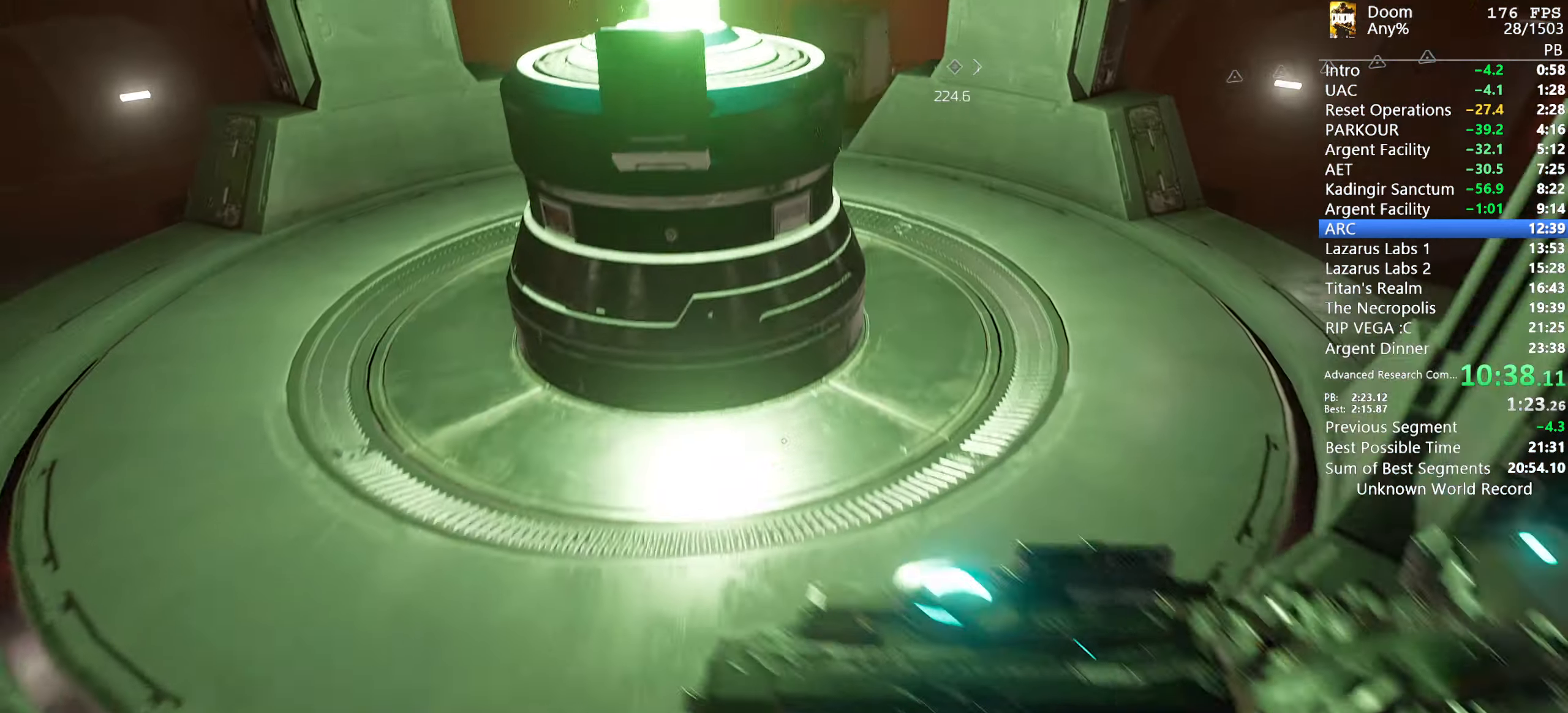
{"keys": ["e", "w"], "mouse": [], "events": [[366, "e", "down"], [400, "e", "up"], [500, "e", "down"]]}
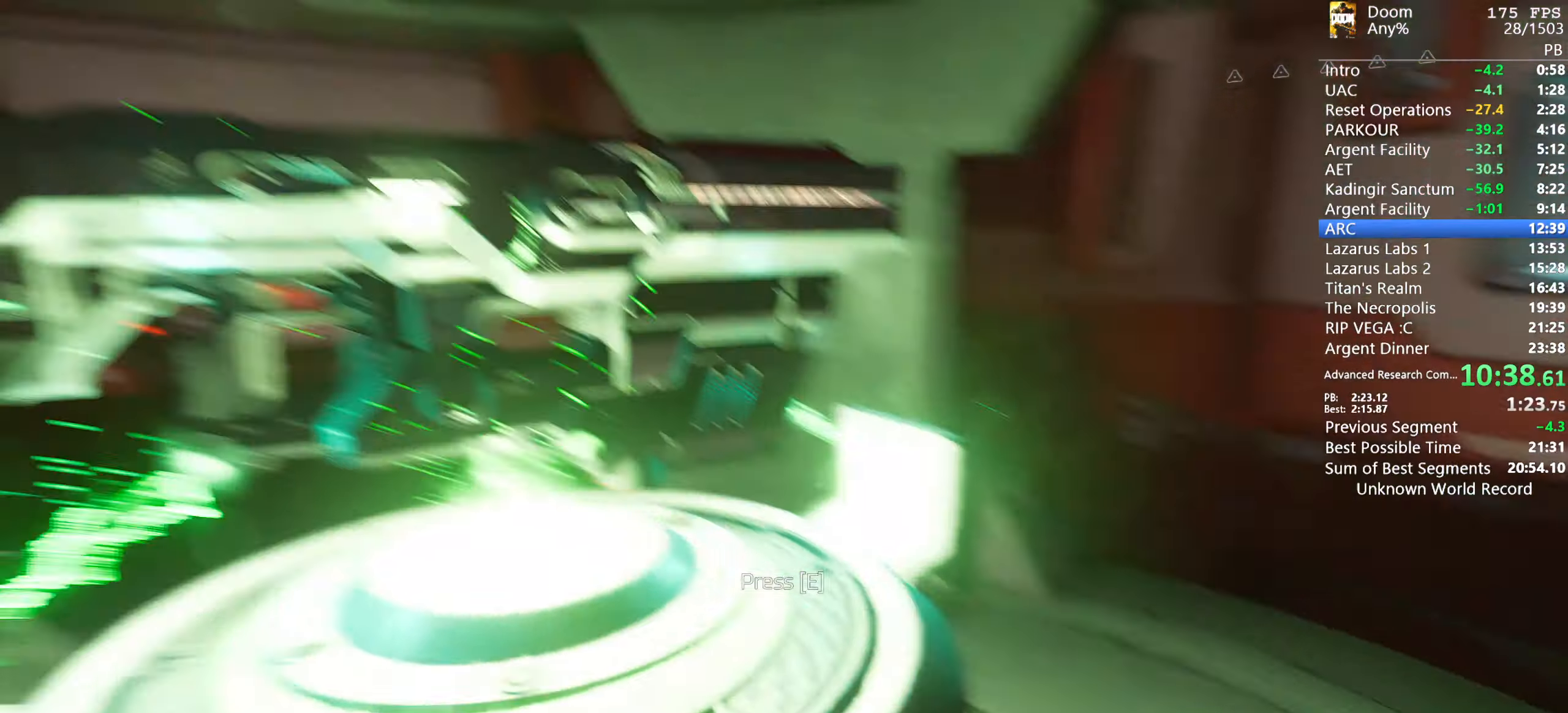
{"keys": [], "mouse": [], "events": [[50, "e", "up"], [233, "e", "down"], [283, "e", "up"], [283, "w", "up"]]}
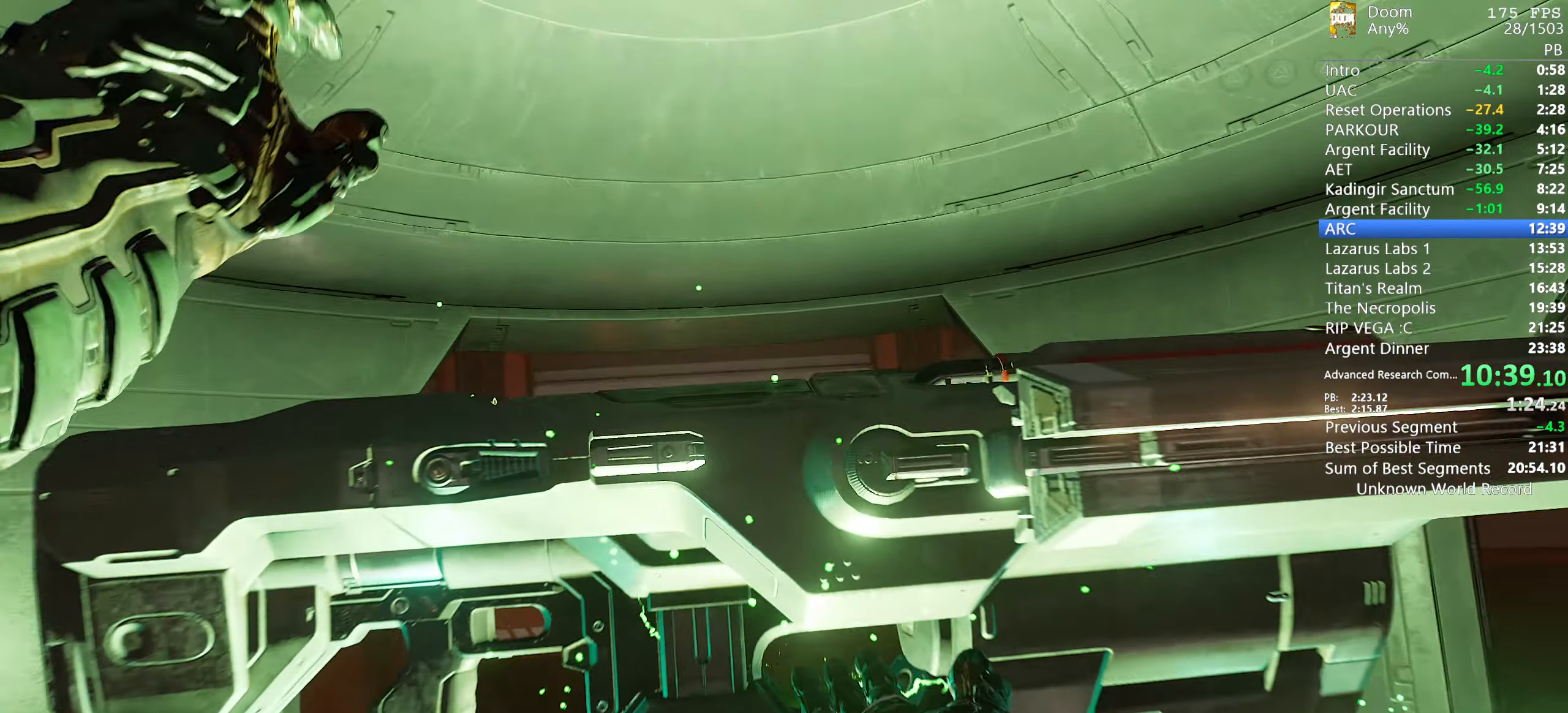
{"keys": [], "mouse": [], "events": [[383, "escape", "down"], [483, "escape", "up"]]}
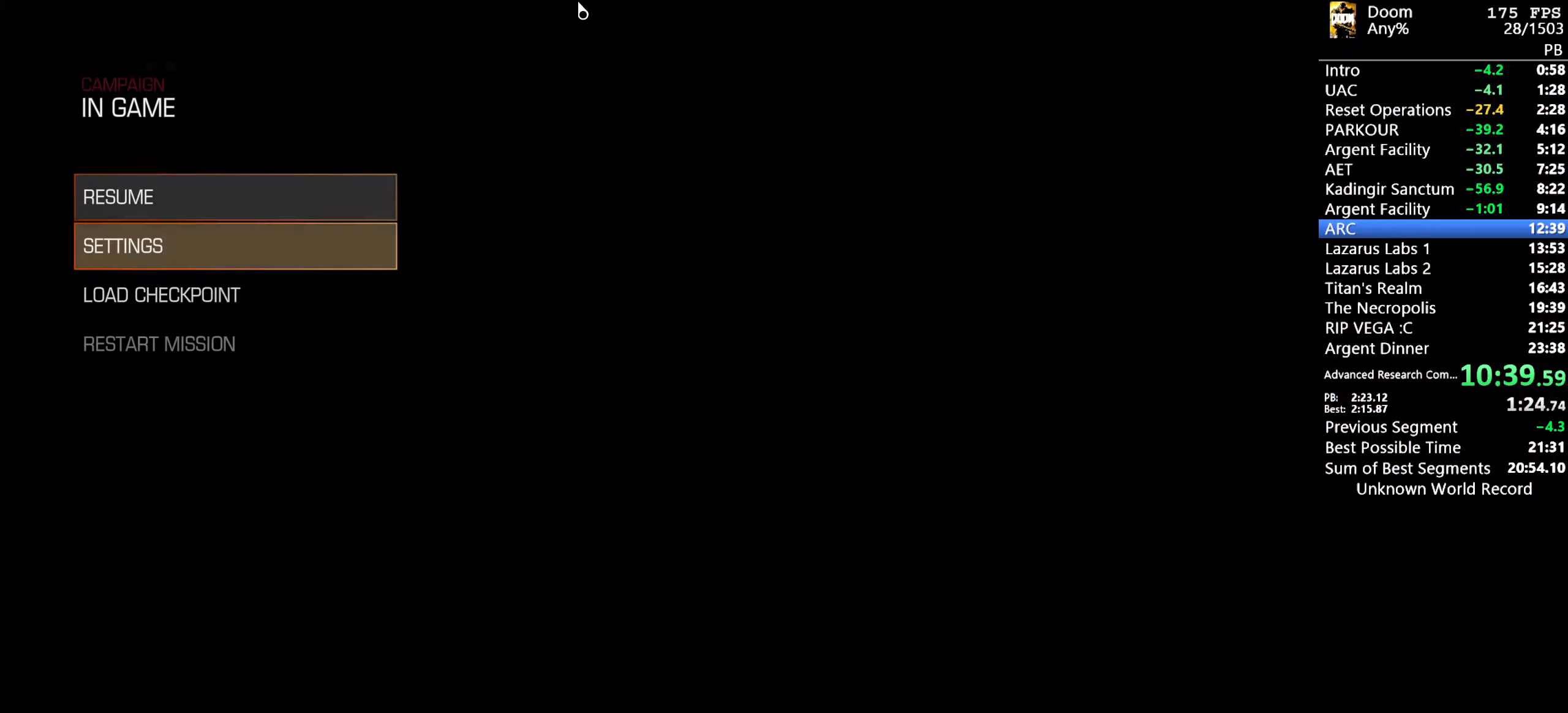
{"keys": ["up"], "mouse": [], "events": [[33, "down", "down"], [83, "down", "up"], [133, "down", "down"], [166, "down", "up"], [316, "return", "down"], [350, "return", "up"], [450, "up", "down"]]}
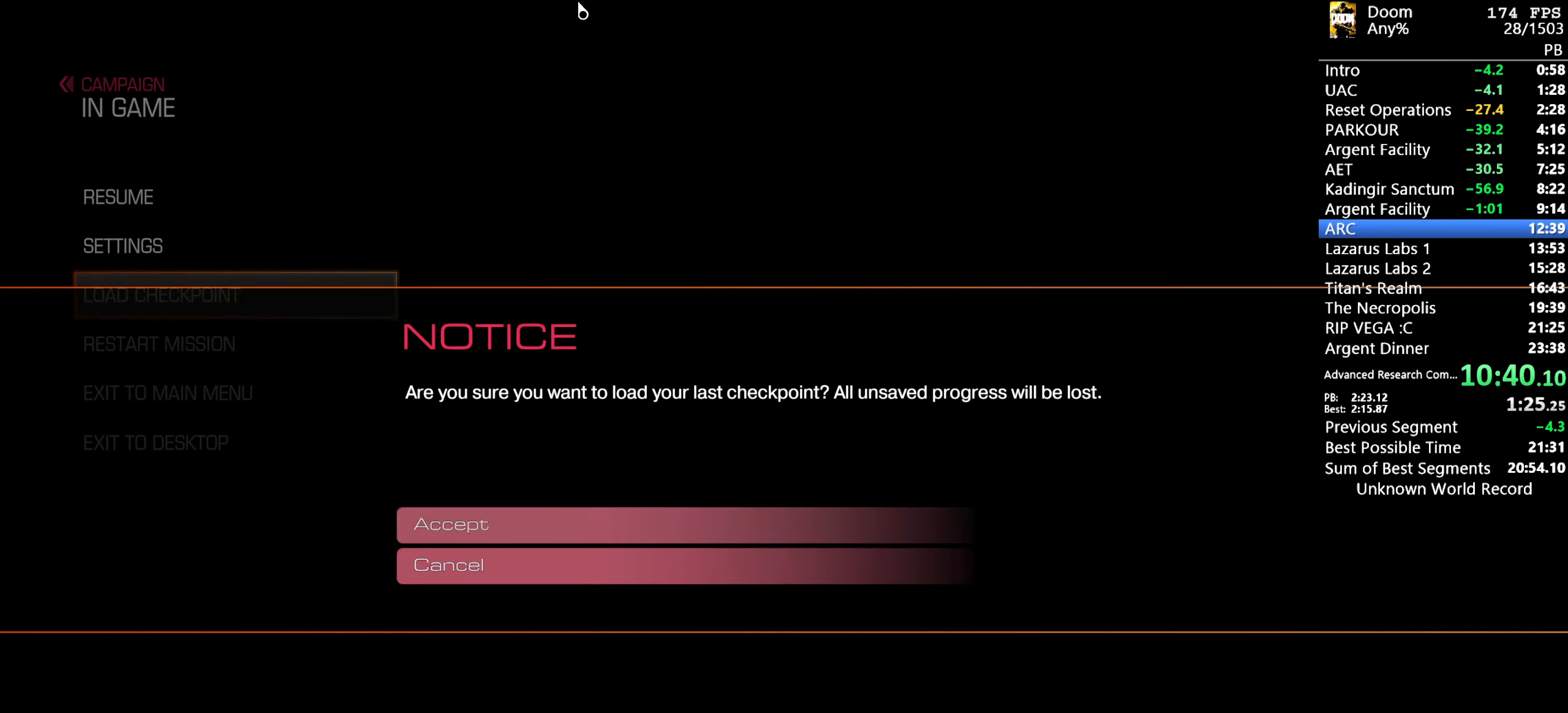
{"keys": [], "mouse": [], "events": [[50, "up", "up"], [100, "return", "down"], [183, "return", "up"]]}